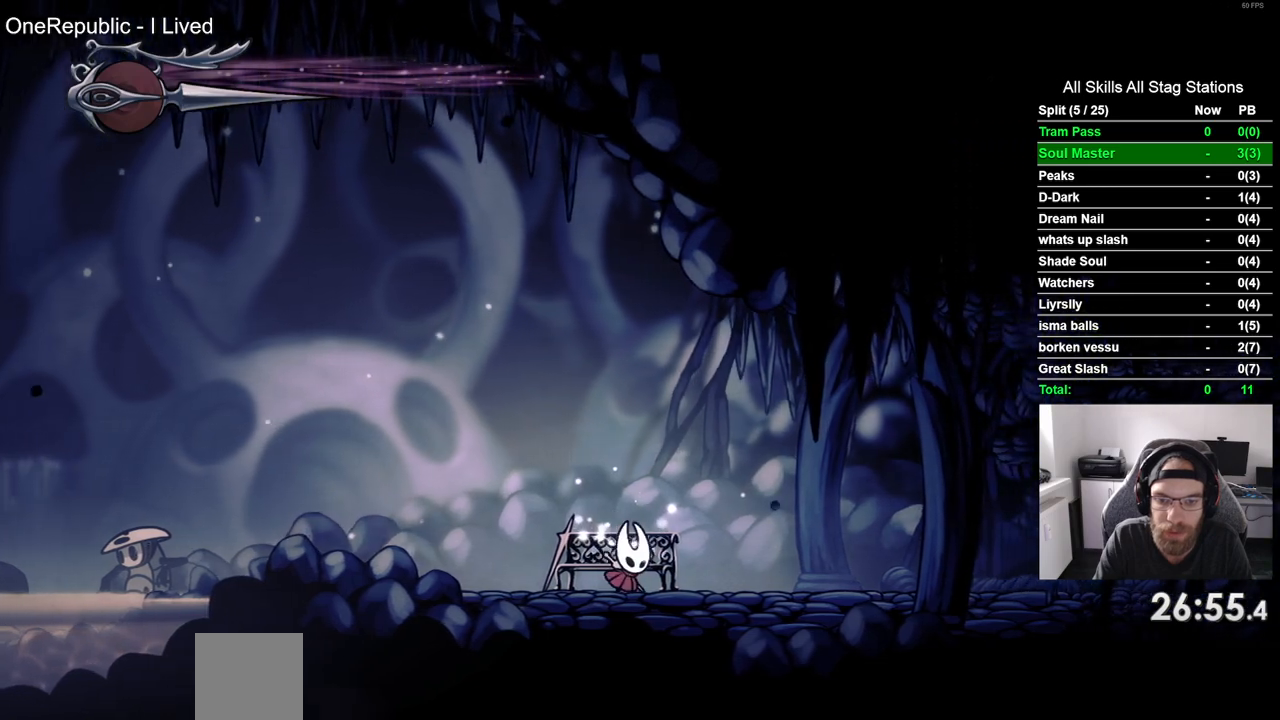
Gameplay with a controller (PlayStation layout); each line is a JSON object with the inputs held at the frame after it. "events" lists button and stick changes between this image and that frame as [ms after this image, input, new state], when the widget could be followed in between.
{"buttons": ["DPAD_RIGHT"], "left_stick": "center", "right_stick": "center", "events": [[33, "R2", "down"], [267, "R2", "up"]]}
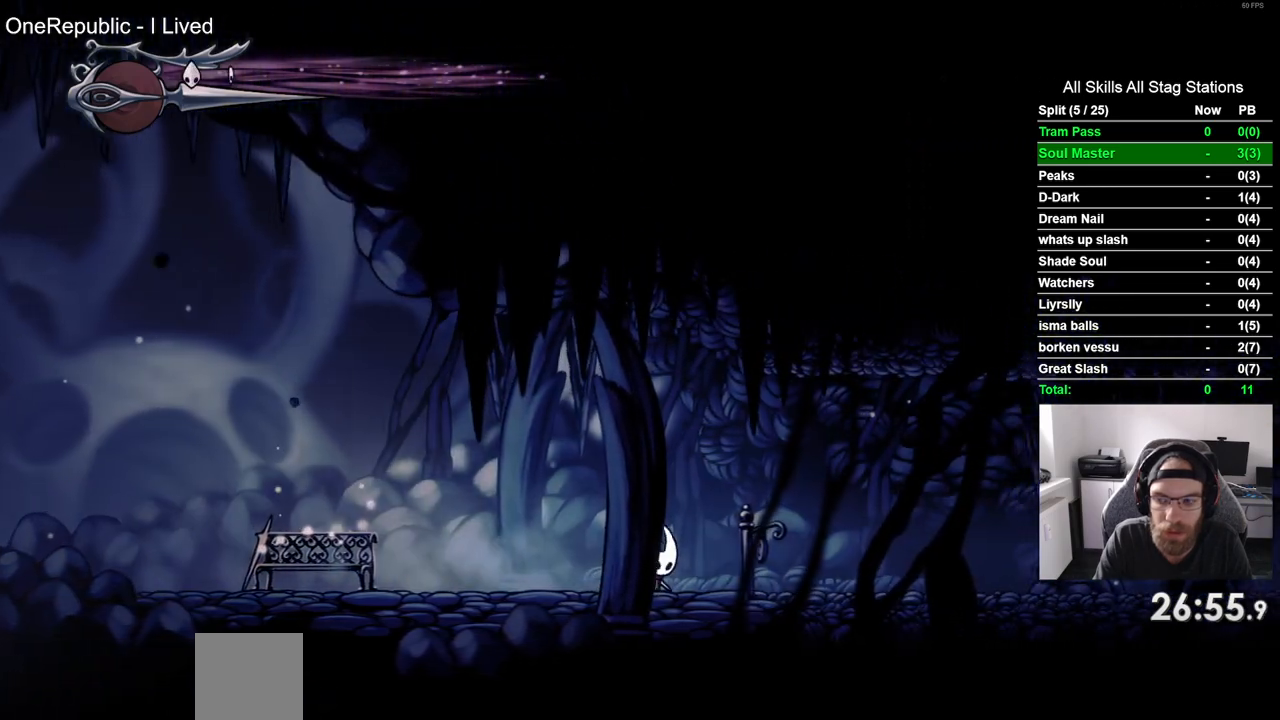
{"buttons": ["DPAD_RIGHT"], "left_stick": "center", "right_stick": "center", "events": [[67, "R2", "down"], [250, "R2", "up"]]}
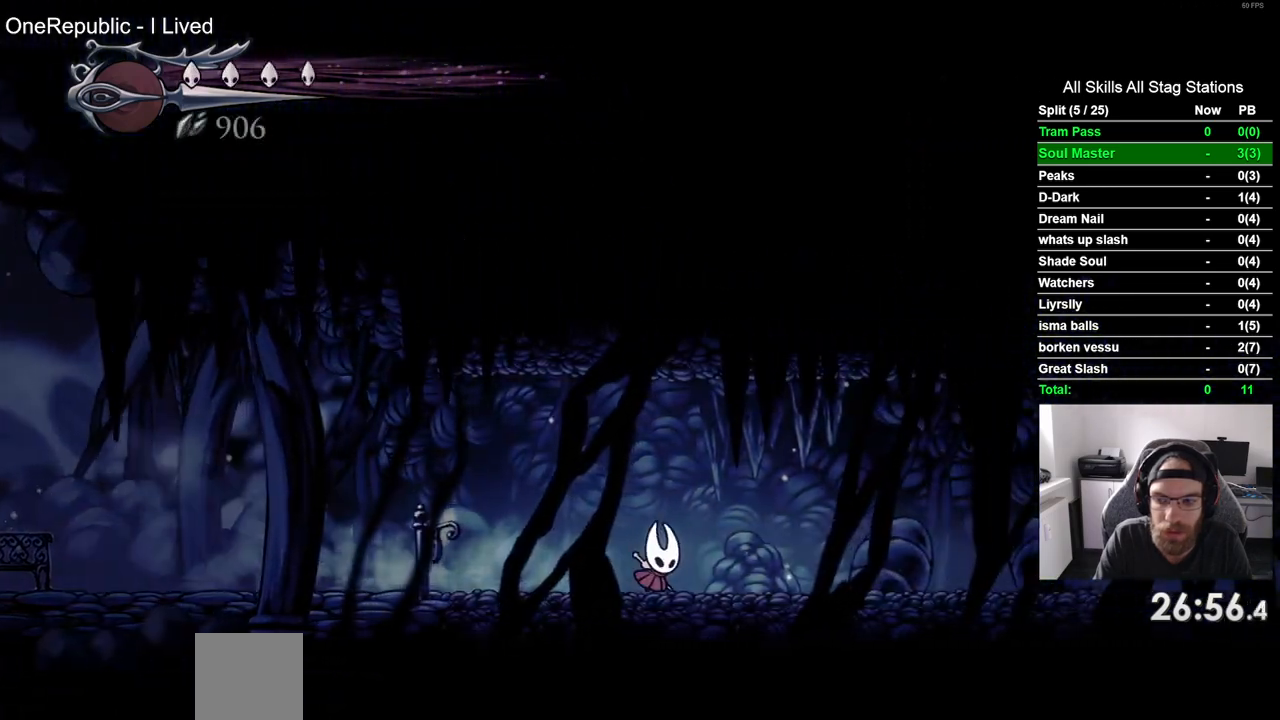
{"buttons": ["DPAD_RIGHT"], "left_stick": "center", "right_stick": "center", "events": [[183, "R2", "down"], [417, "R2", "up"]]}
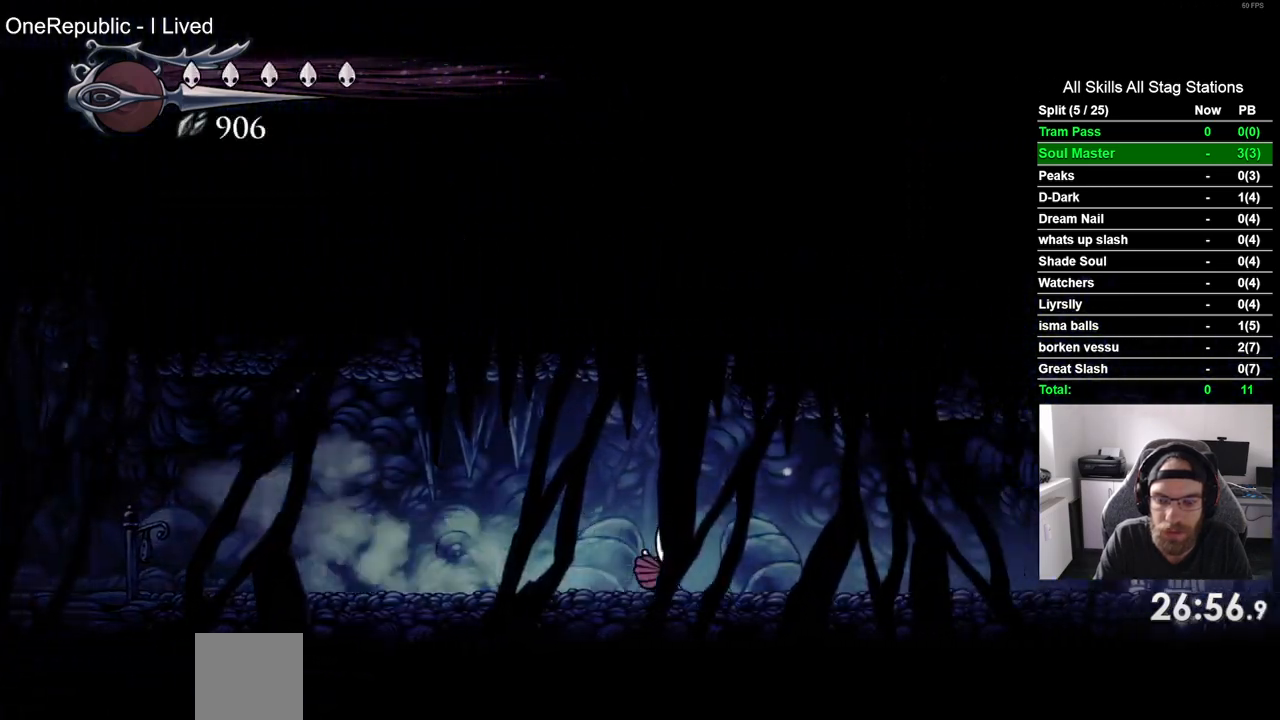
{"buttons": ["DPAD_RIGHT"], "left_stick": "center", "right_stick": "center", "events": [[217, "R2", "down"], [433, "R2", "up"]]}
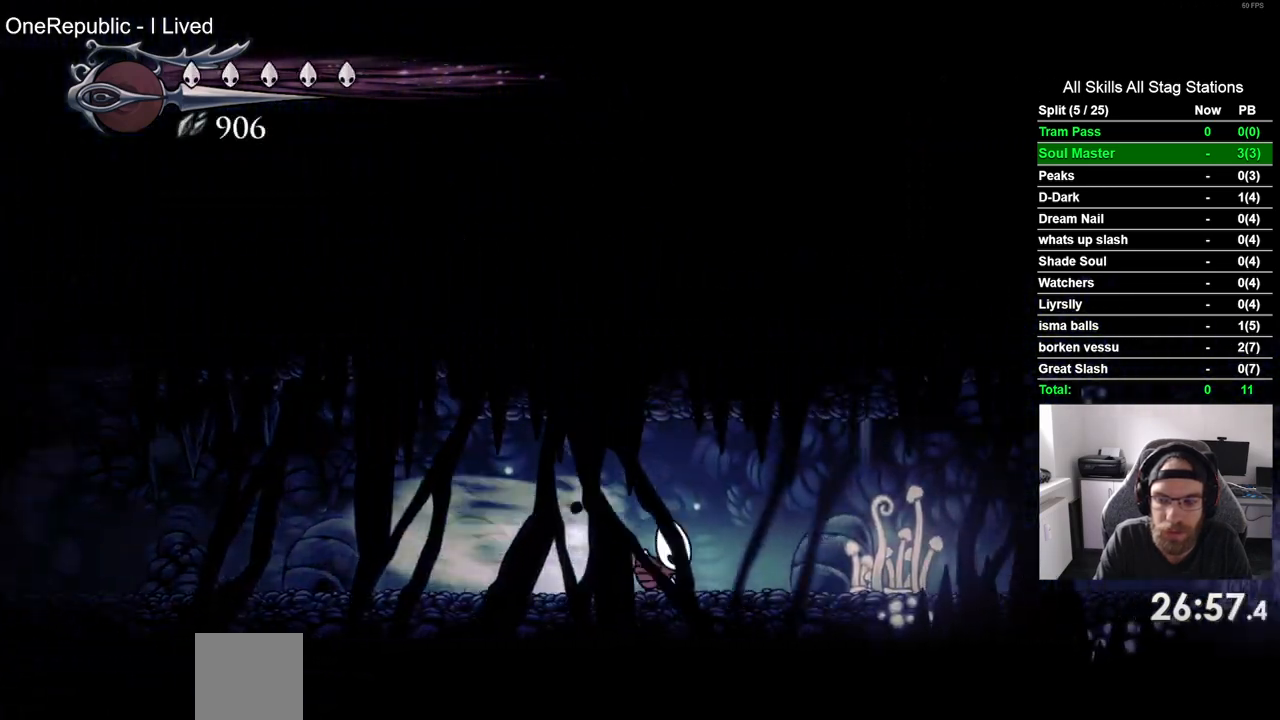
{"buttons": ["DPAD_RIGHT"], "left_stick": "center", "right_stick": "center", "events": [[217, "R2", "down"], [433, "R2", "up"]]}
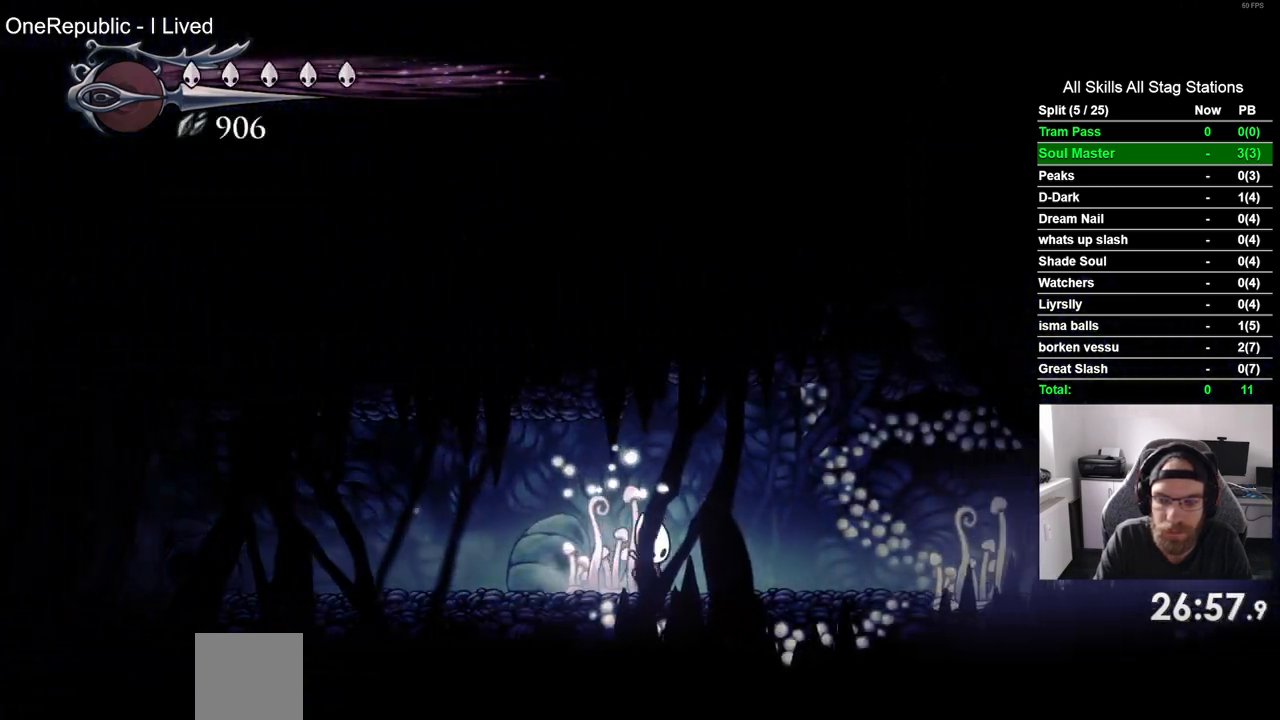
{"buttons": ["DPAD_RIGHT"], "left_stick": "center", "right_stick": "center", "events": [[250, "R2", "down"], [467, "R2", "up"]]}
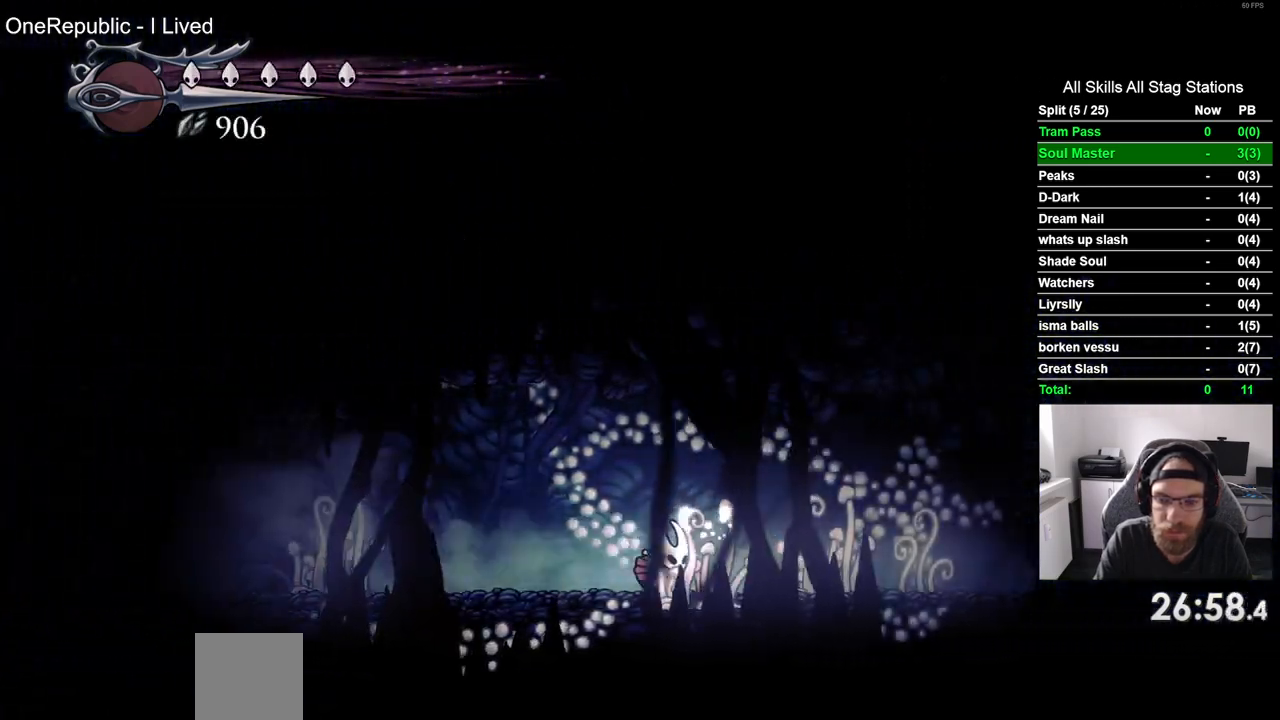
{"buttons": ["R2", "DPAD_RIGHT"], "left_stick": "center", "right_stick": "center", "events": [[300, "R2", "down"]]}
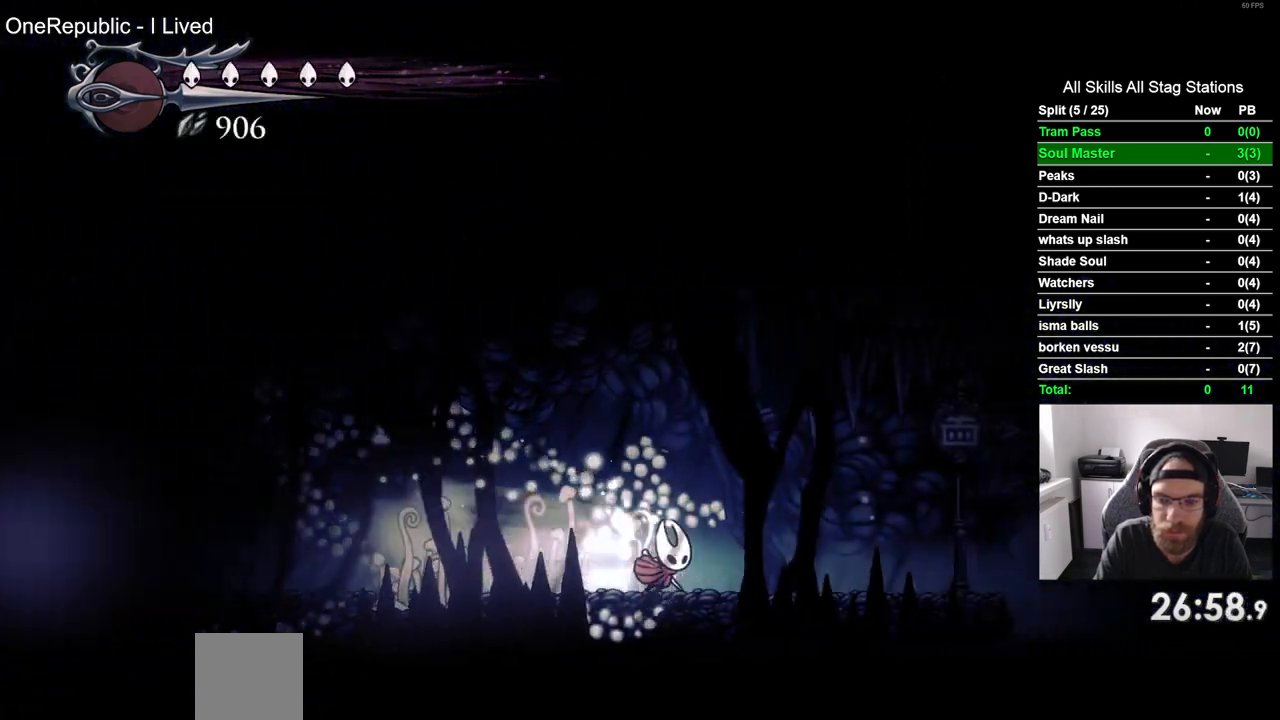
{"buttons": ["R2", "DPAD_RIGHT"], "left_stick": "center", "right_stick": "center", "events": [[33, "R2", "up"], [417, "R2", "down"]]}
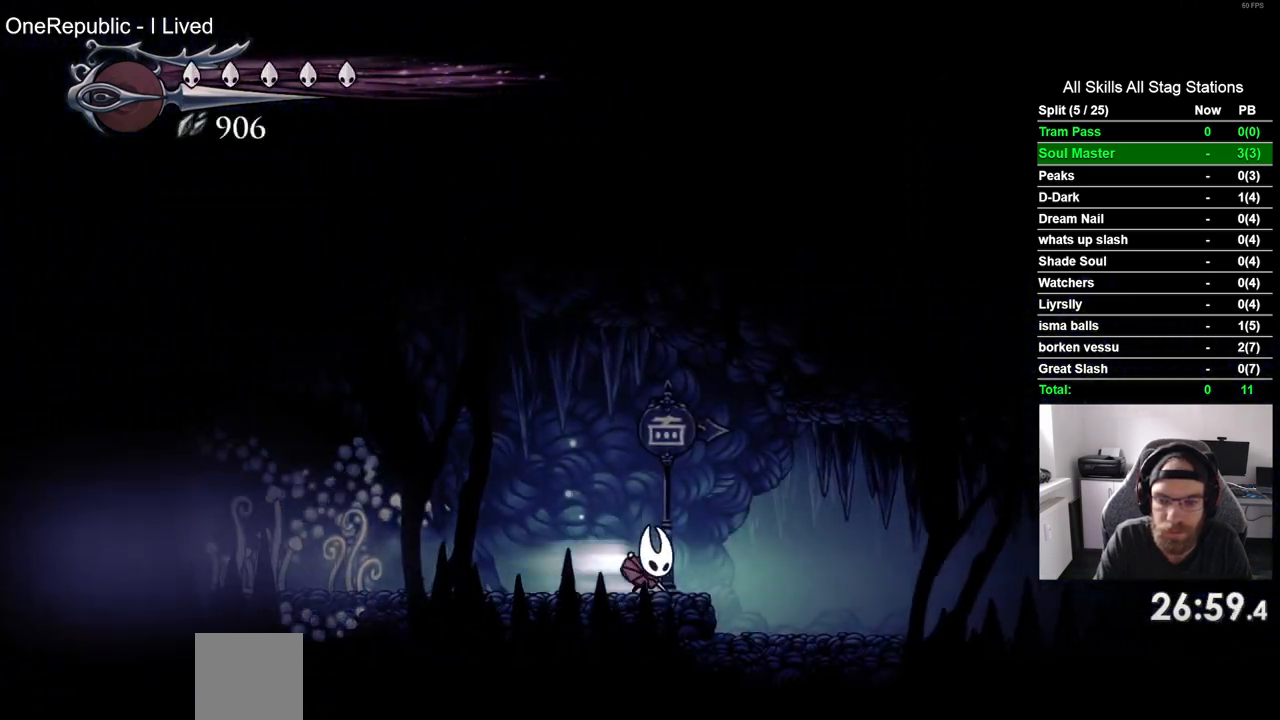
{"buttons": ["CROSS", "DPAD_RIGHT"], "left_stick": "center", "right_stick": "center", "events": [[150, "R2", "up"], [433, "CROSS", "down"]]}
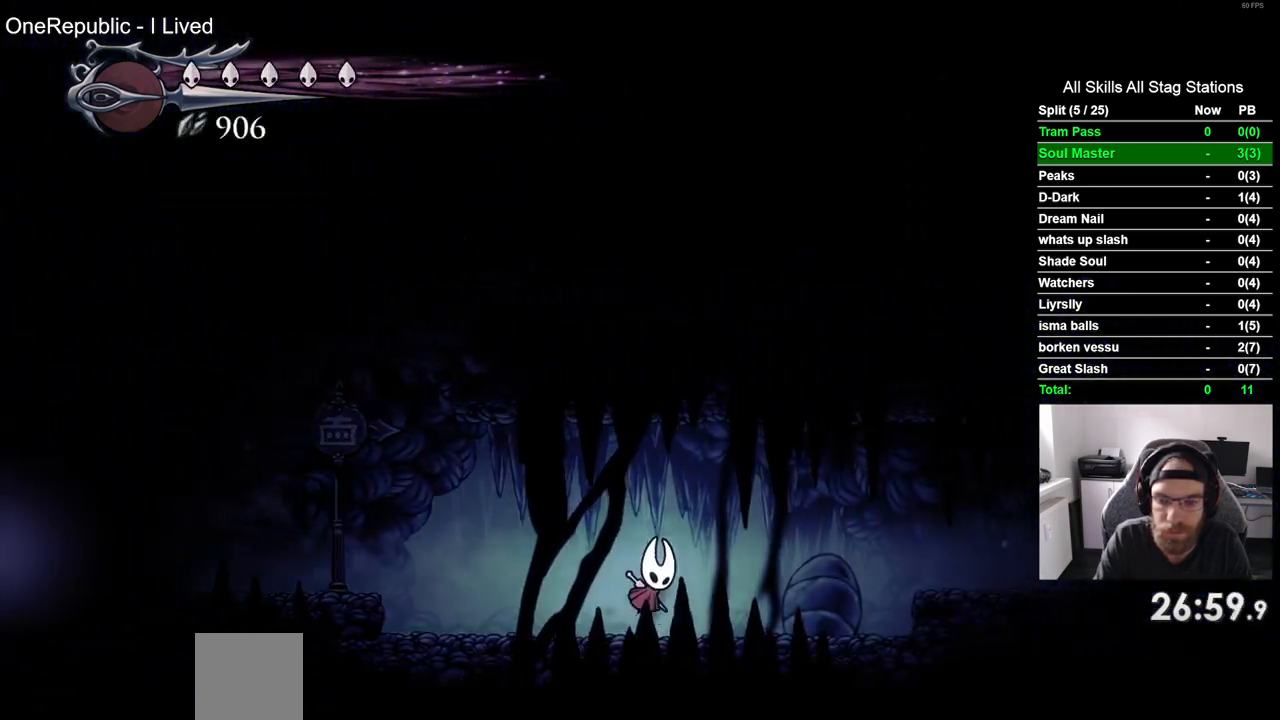
{"buttons": ["DPAD_RIGHT"], "left_stick": "center", "right_stick": "center", "events": [[100, "CROSS", "up"], [117, "R2", "down"], [333, "R2", "up"]]}
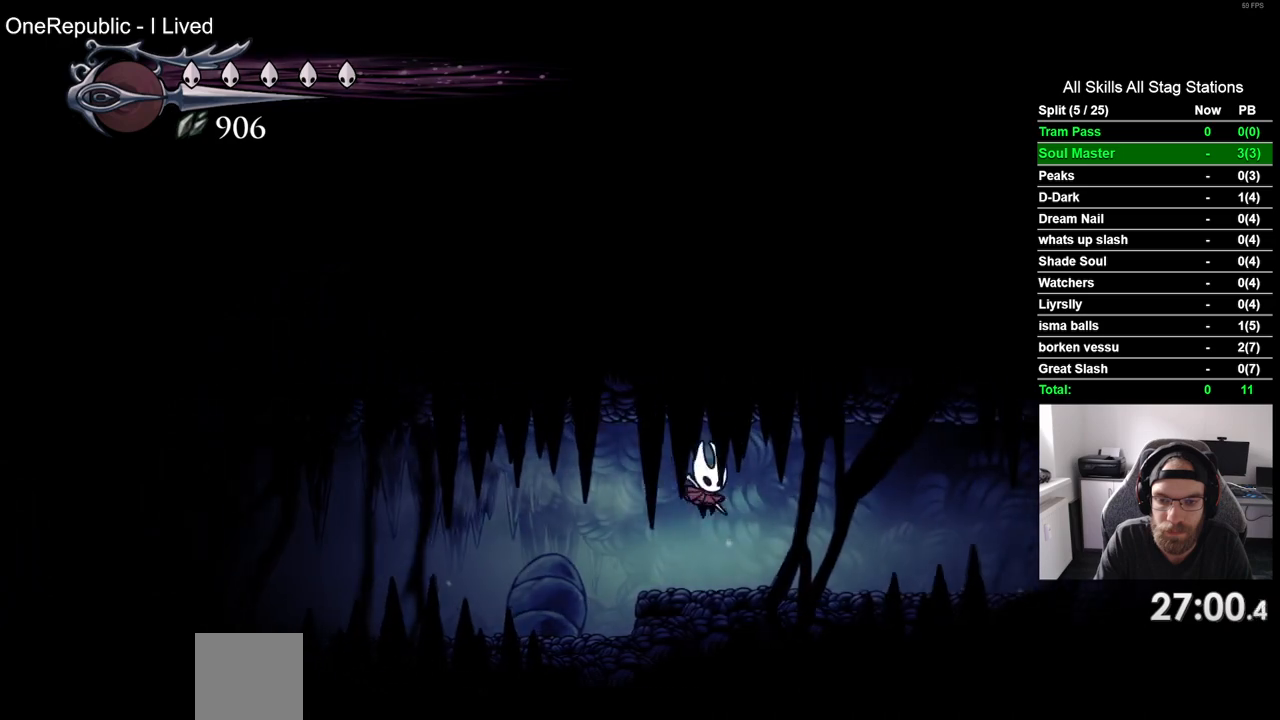
{"buttons": ["DPAD_RIGHT"], "left_stick": "center", "right_stick": "center", "events": [[183, "R2", "down"], [383, "R2", "up"]]}
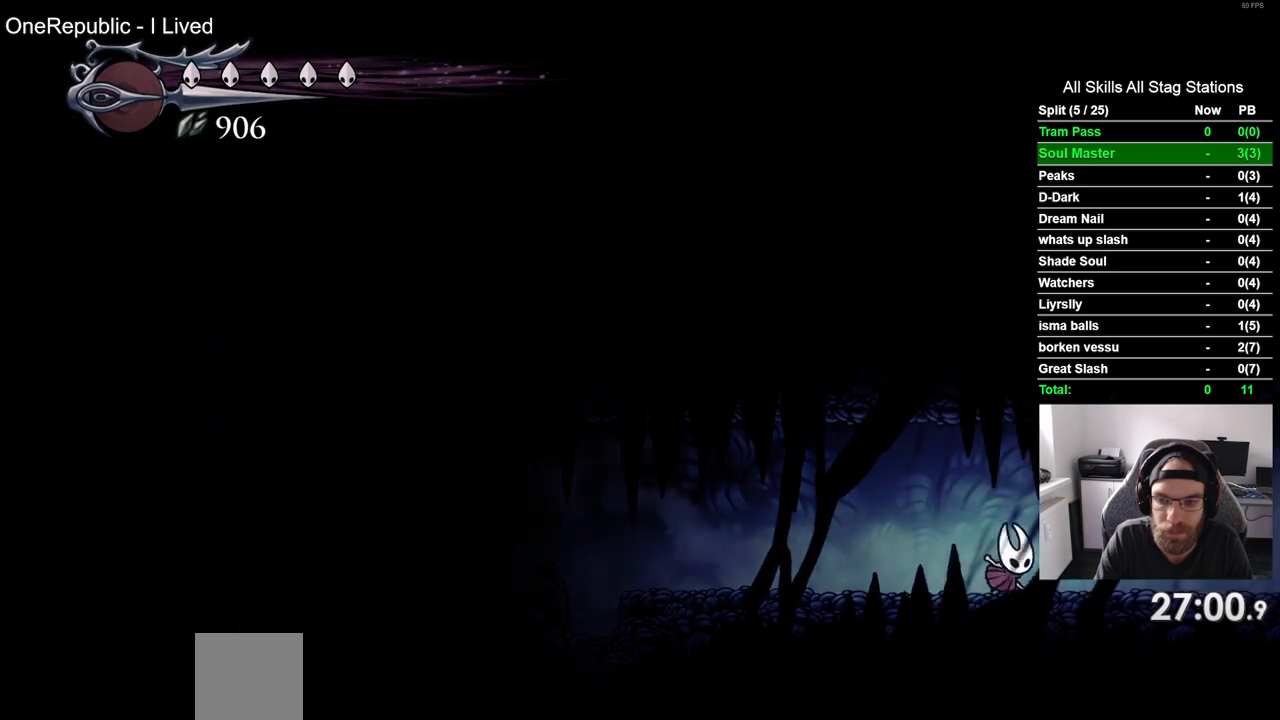
{"buttons": ["DPAD_RIGHT"], "left_stick": "center", "right_stick": "center", "events": [[250, "R2", "down"], [483, "R2", "up"]]}
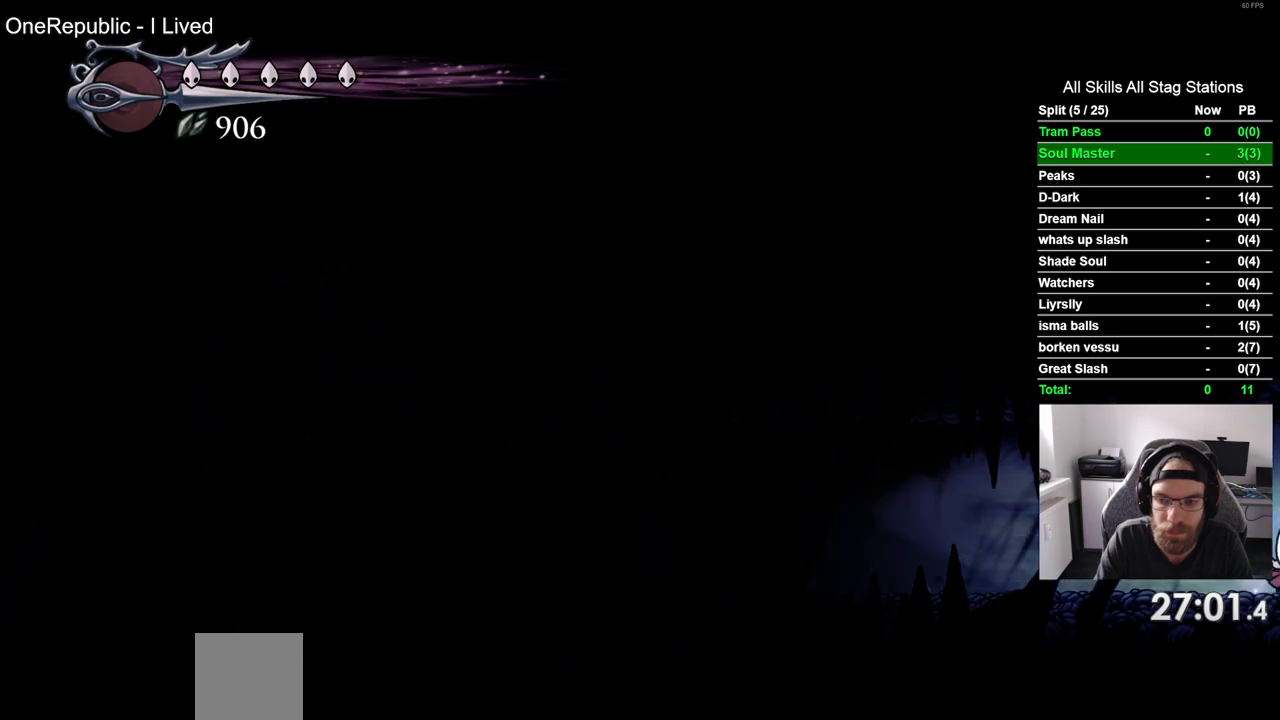
{"buttons": ["DPAD_RIGHT"], "left_stick": "center", "right_stick": "center", "events": []}
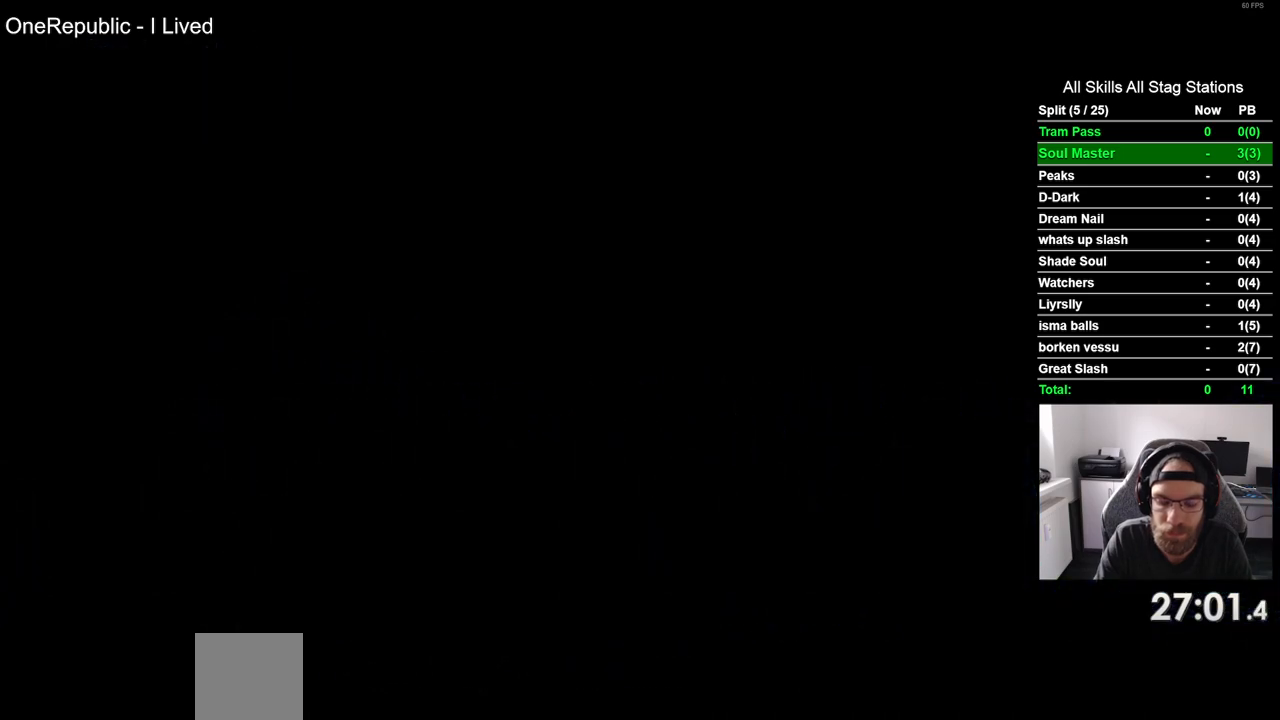
{"buttons": ["DPAD_RIGHT"], "left_stick": "center", "right_stick": "center", "events": []}
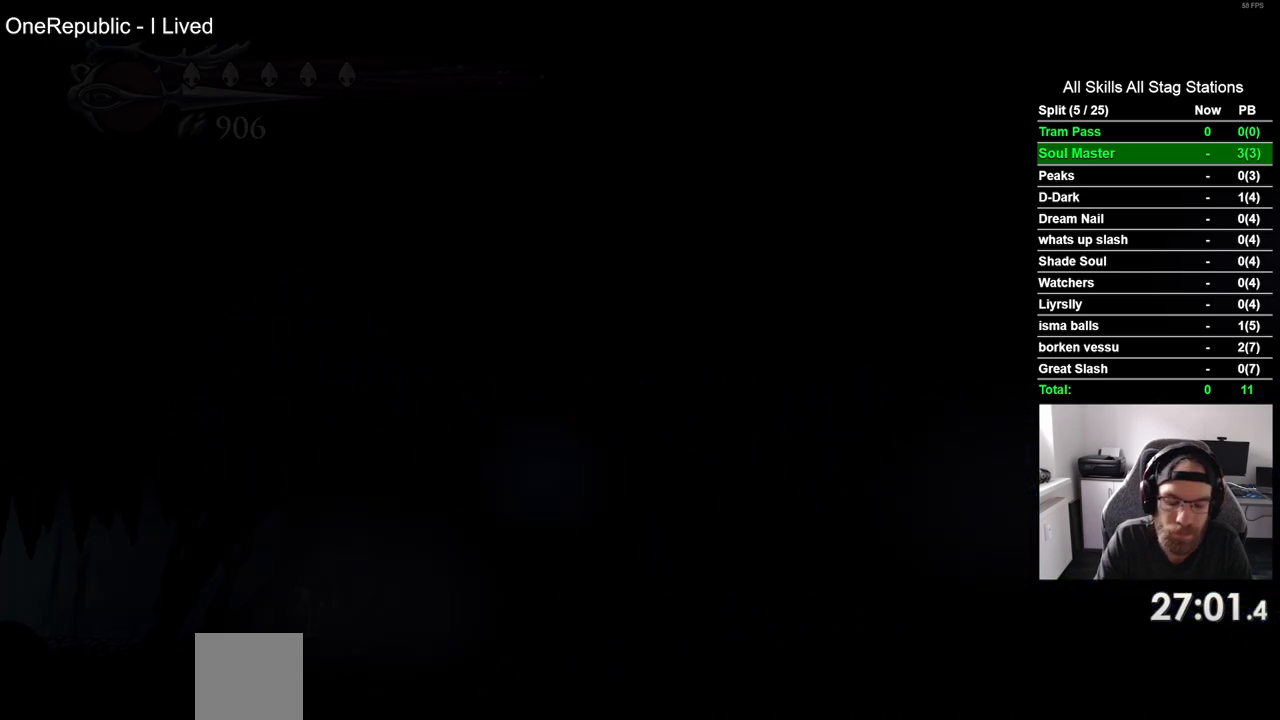
{"buttons": ["DPAD_RIGHT"], "left_stick": "center", "right_stick": "center", "events": []}
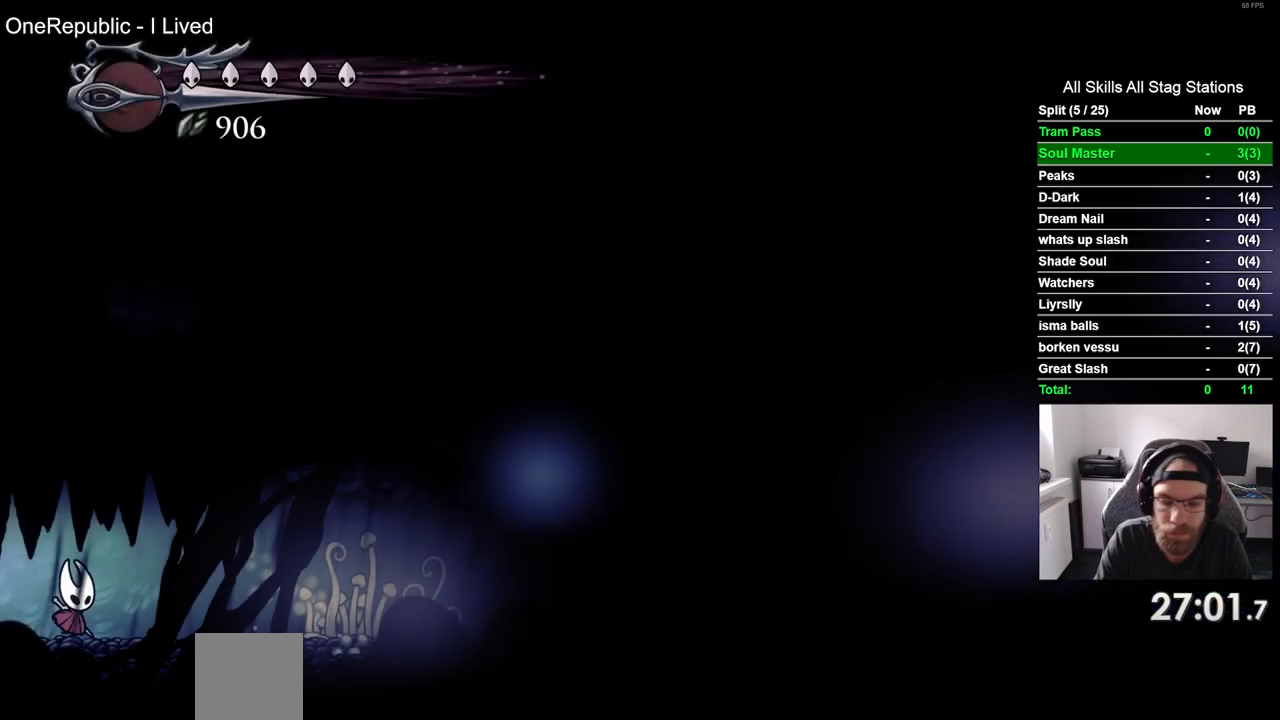
{"buttons": ["R2", "DPAD_RIGHT"], "left_stick": "center", "right_stick": "center", "events": [[300, "R2", "down"]]}
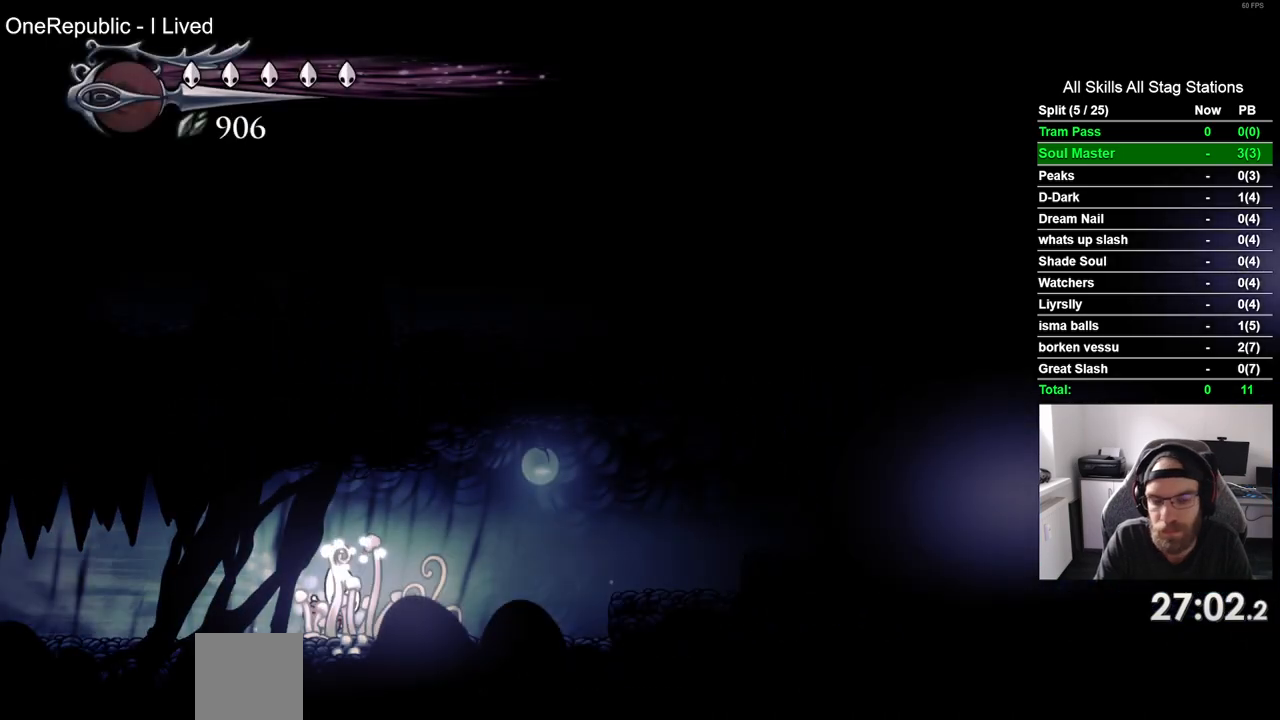
{"buttons": ["R2", "DPAD_RIGHT"], "left_stick": "center", "right_stick": "center", "events": [[33, "R2", "up"], [167, "CROSS", "down"], [333, "CROSS", "up"], [383, "R2", "down"]]}
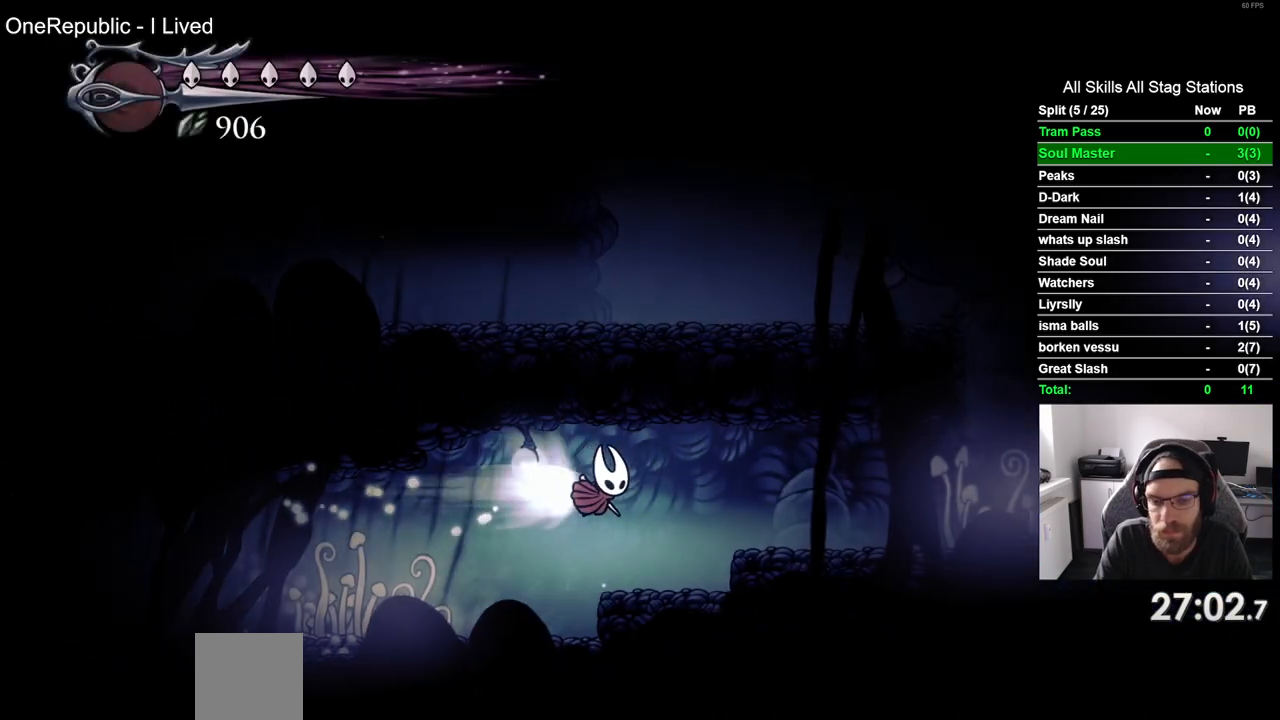
{"buttons": ["DPAD_RIGHT"], "left_stick": "center", "right_stick": "center", "events": [[83, "R2", "up"]]}
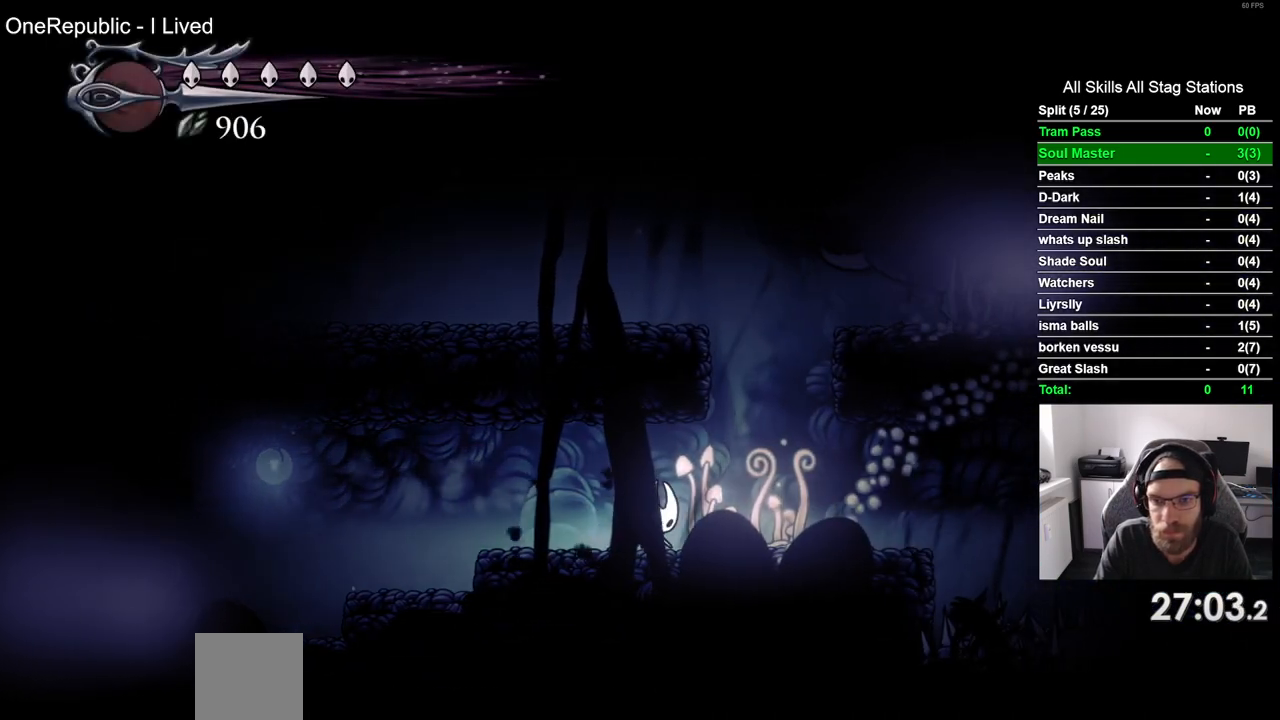
{"buttons": ["CROSS", "DPAD_RIGHT"], "left_stick": "center", "right_stick": "center", "events": [[150, "CROSS", "down"]]}
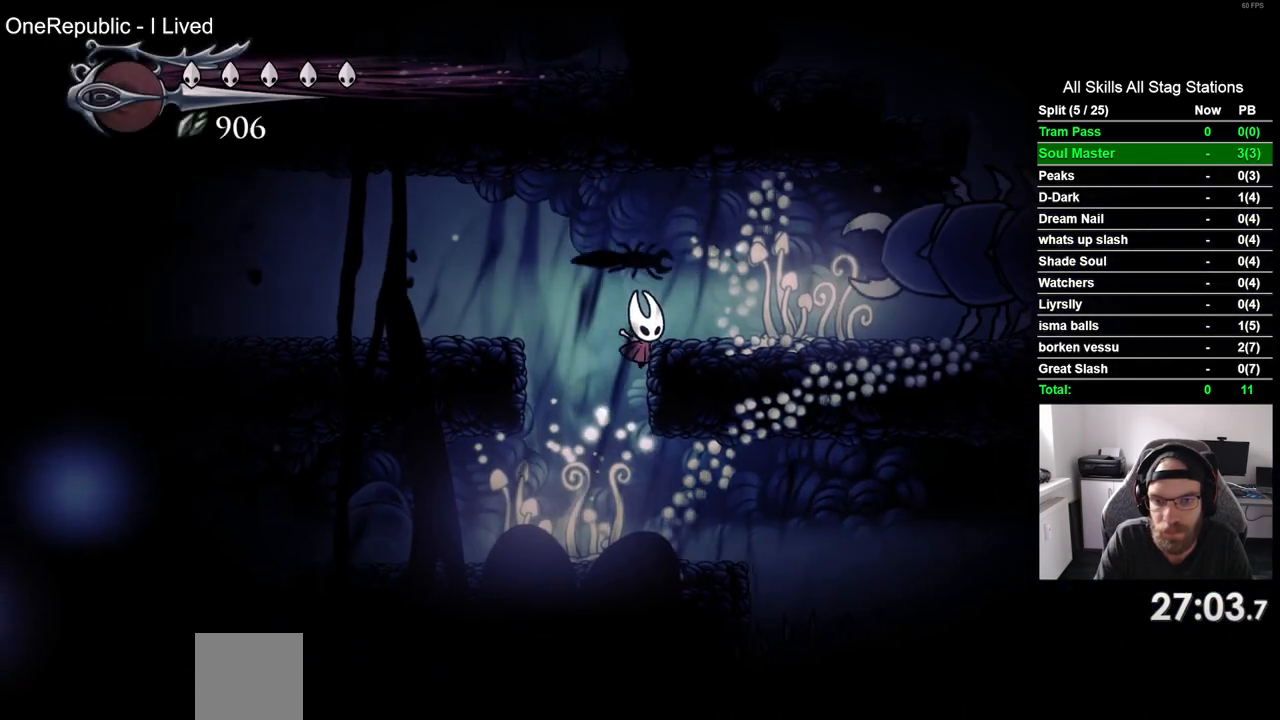
{"buttons": ["DPAD_RIGHT"], "left_stick": "center", "right_stick": "center", "events": [[150, "CROSS", "up"]]}
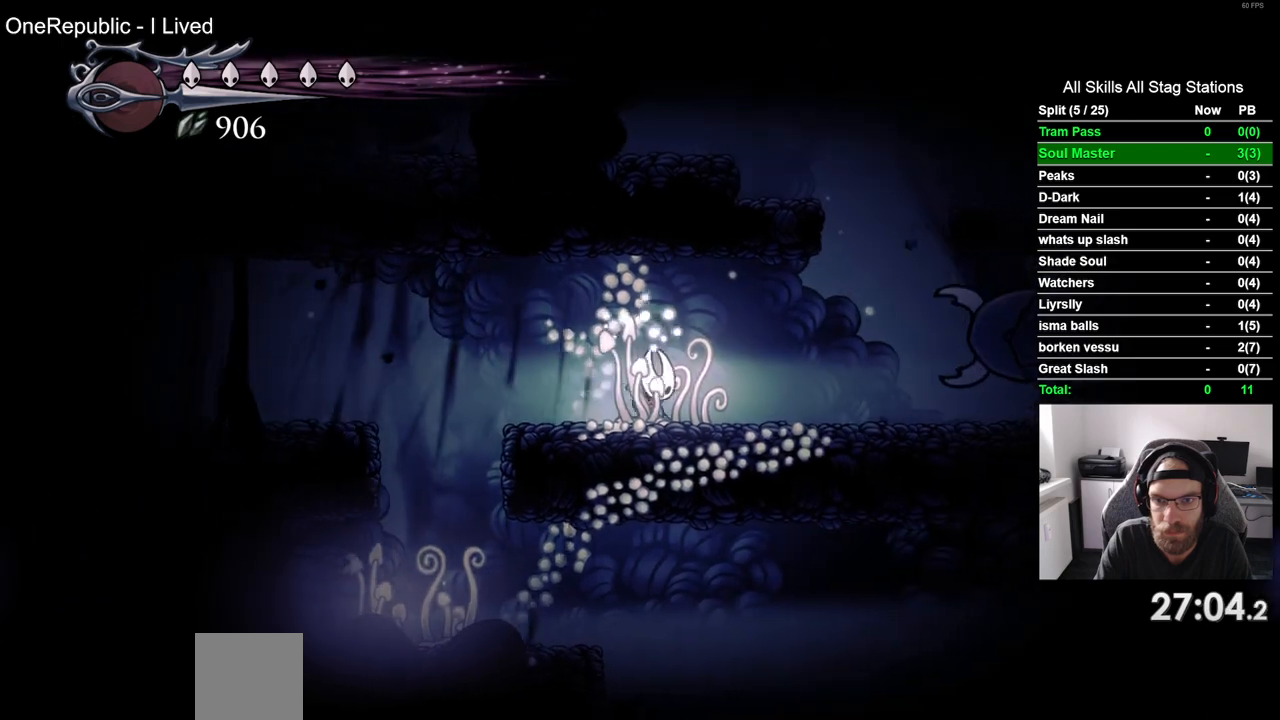
{"buttons": ["CROSS", "DPAD_RIGHT"], "left_stick": "center", "right_stick": "center", "events": [[367, "CROSS", "down"]]}
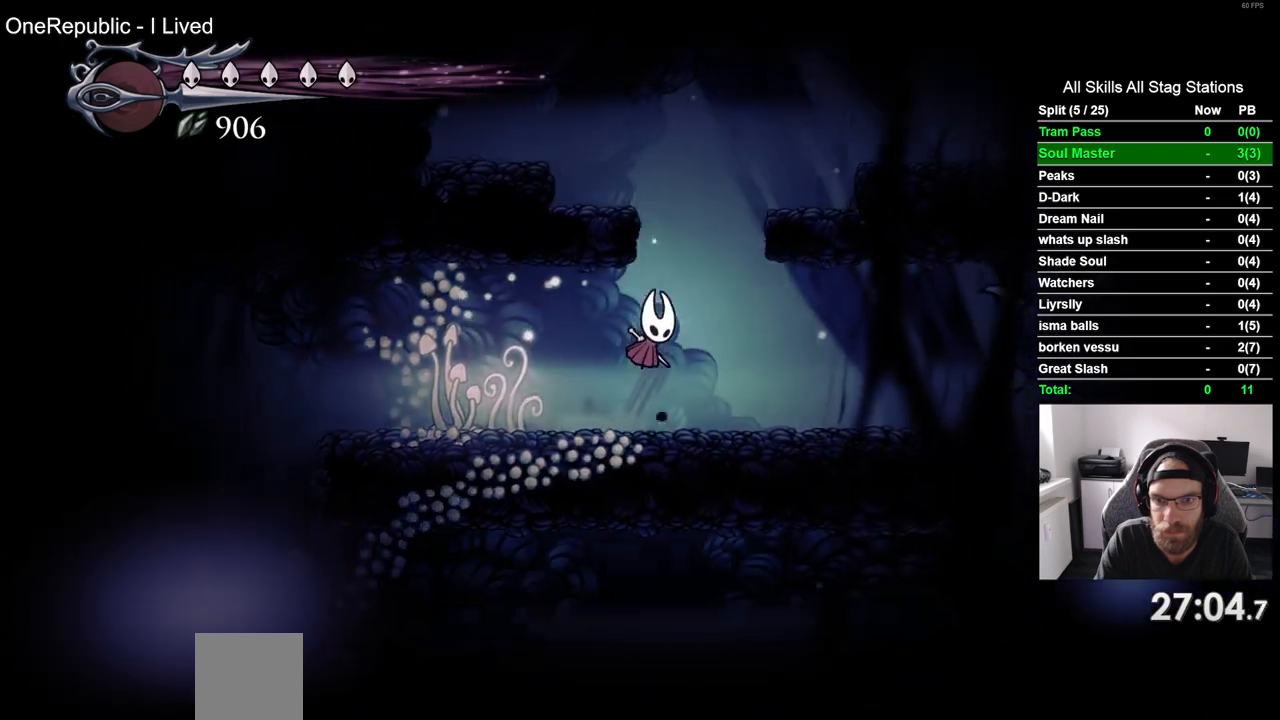
{"buttons": ["CROSS", "DPAD_RIGHT"], "left_stick": "center", "right_stick": "center", "events": []}
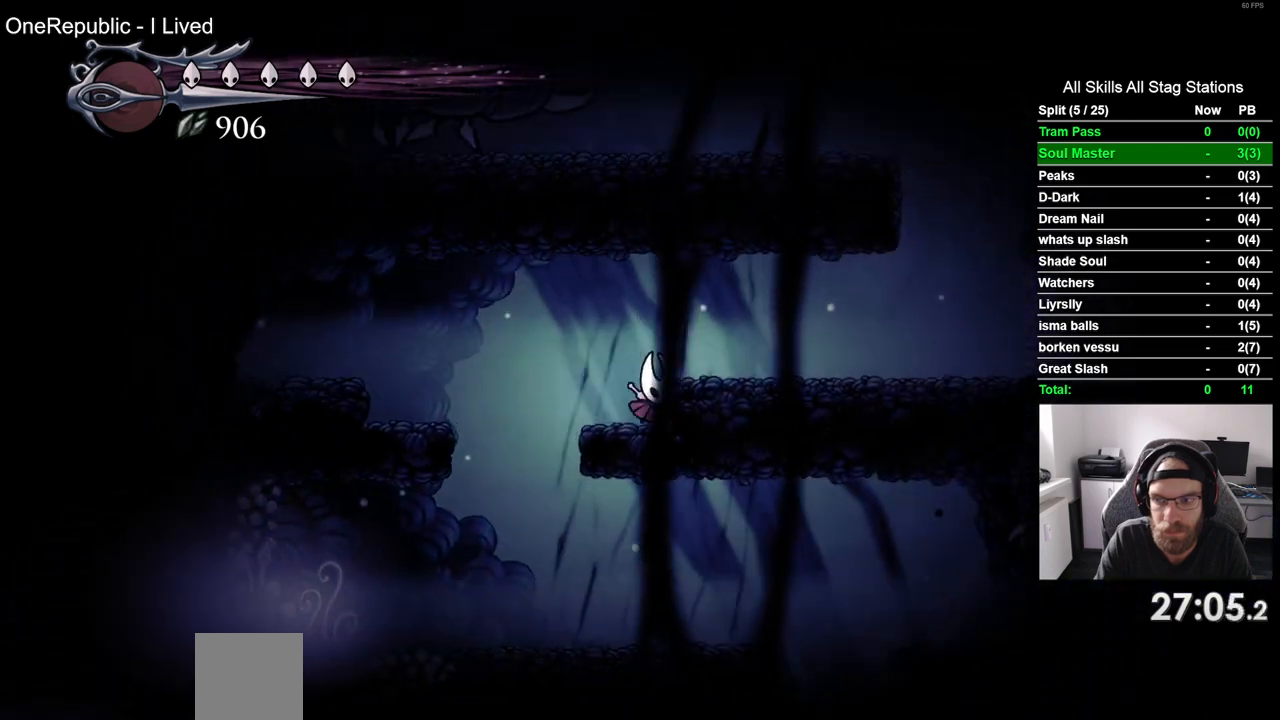
{"buttons": ["DPAD_RIGHT"], "left_stick": "center", "right_stick": "center", "events": [[150, "CROSS", "up"]]}
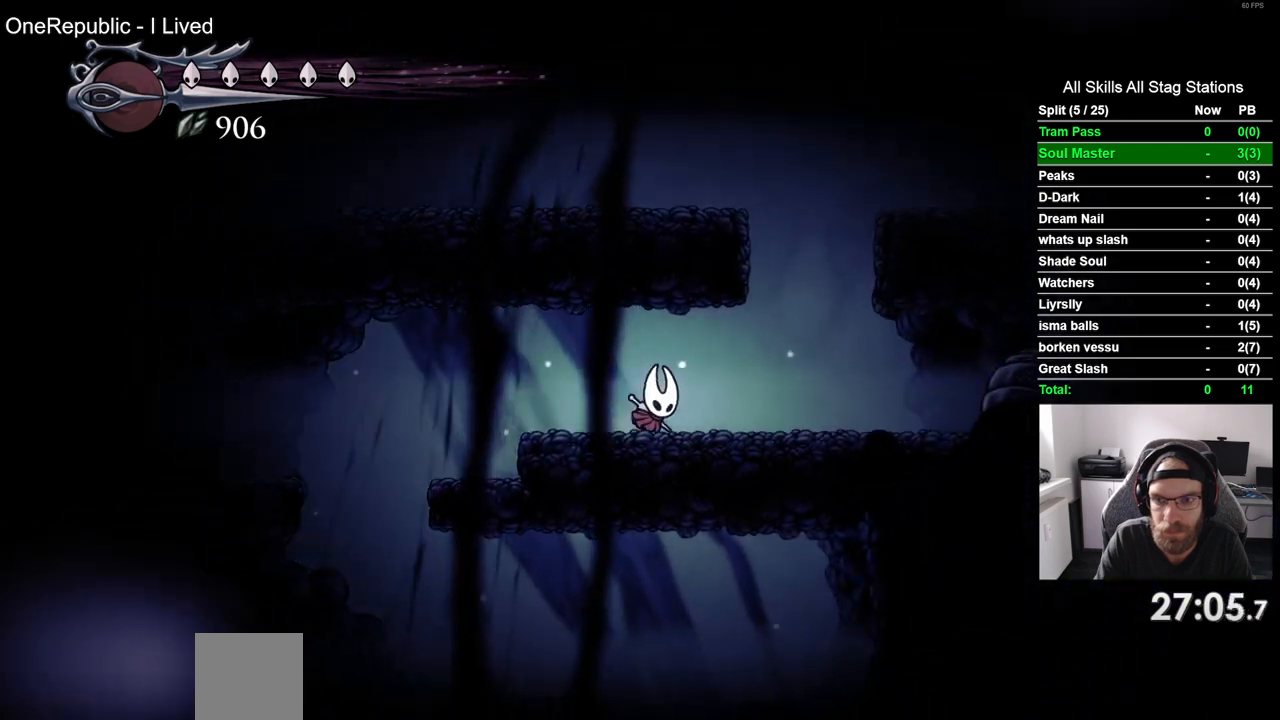
{"buttons": [], "left_stick": "center", "right_stick": "center", "events": [[450, "DPAD_RIGHT", "up"]]}
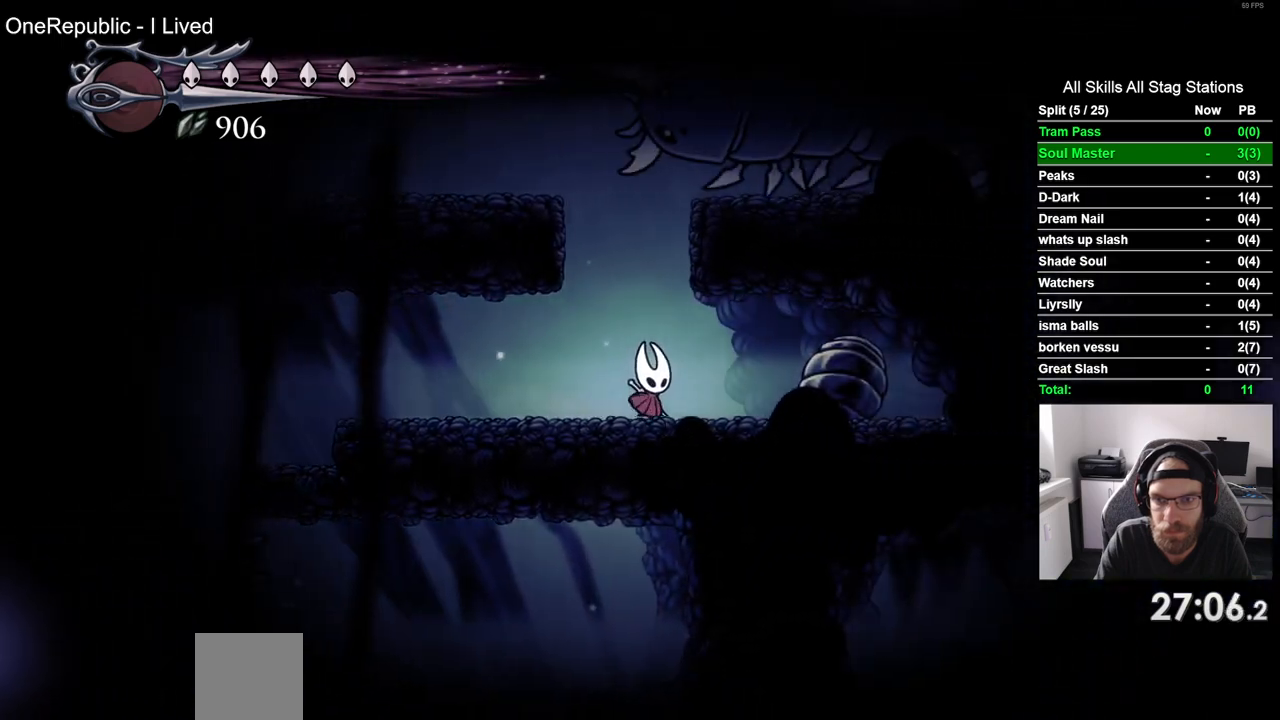
{"buttons": [], "left_stick": "center", "right_stick": "center", "events": []}
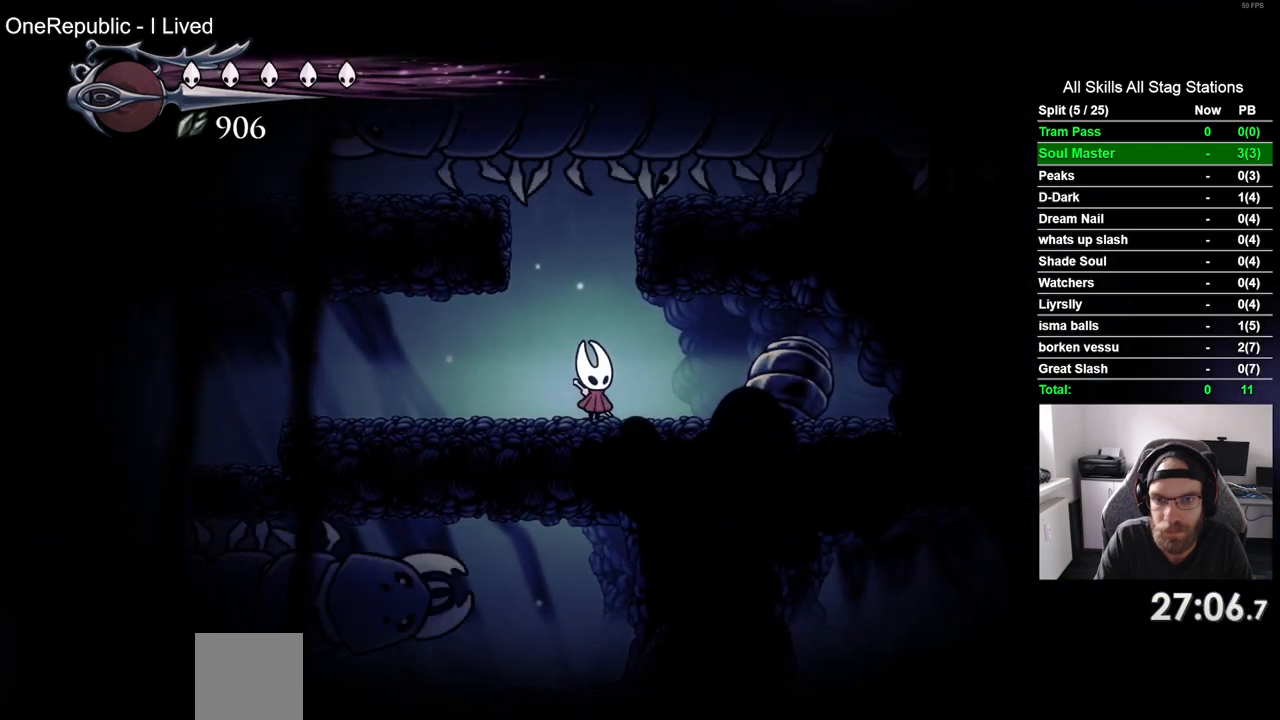
{"buttons": [], "left_stick": "center", "right_stick": "center", "events": []}